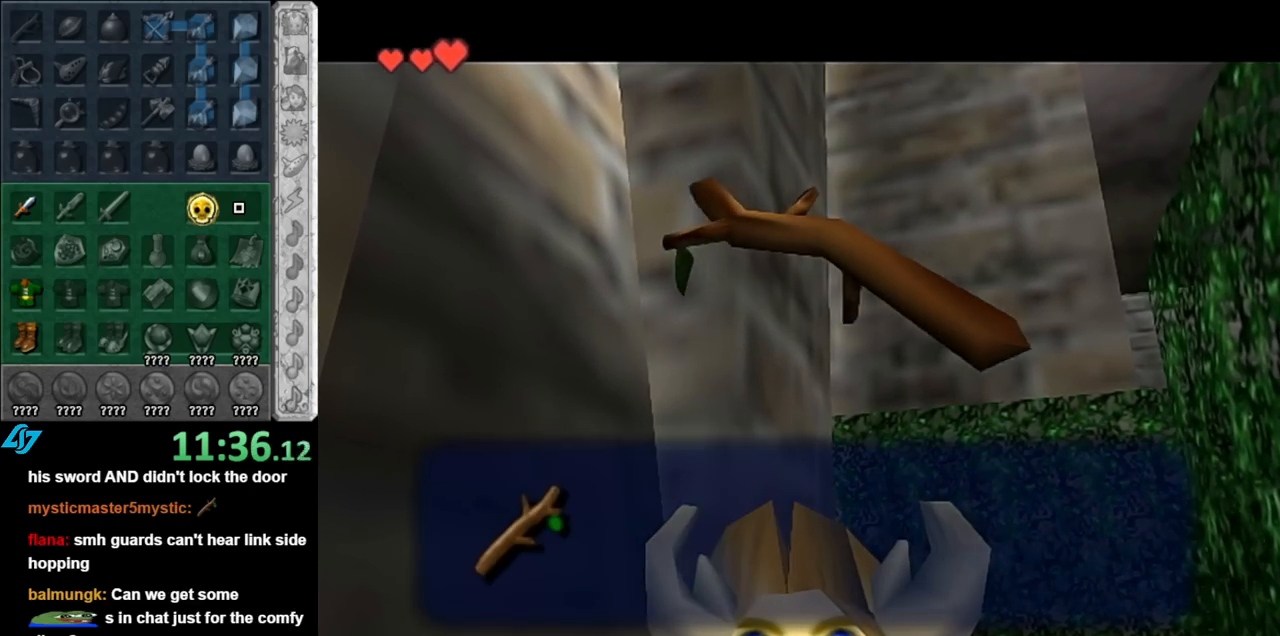
Gameplay with a controller (Nintendo layout); each line is a JSON object with the inputs held at the frame after it. "events" lists button and stick changes between this image and that frame as [ms after this image, input, new state], when the widget could be followed in between. Not read: L3 R3.
{"buttons": [], "left_stick": "up-right", "right_stick": "center", "events": [[67, "left_stick", "up-right"], [150, "A", "down"], [317, "A", "up"]]}
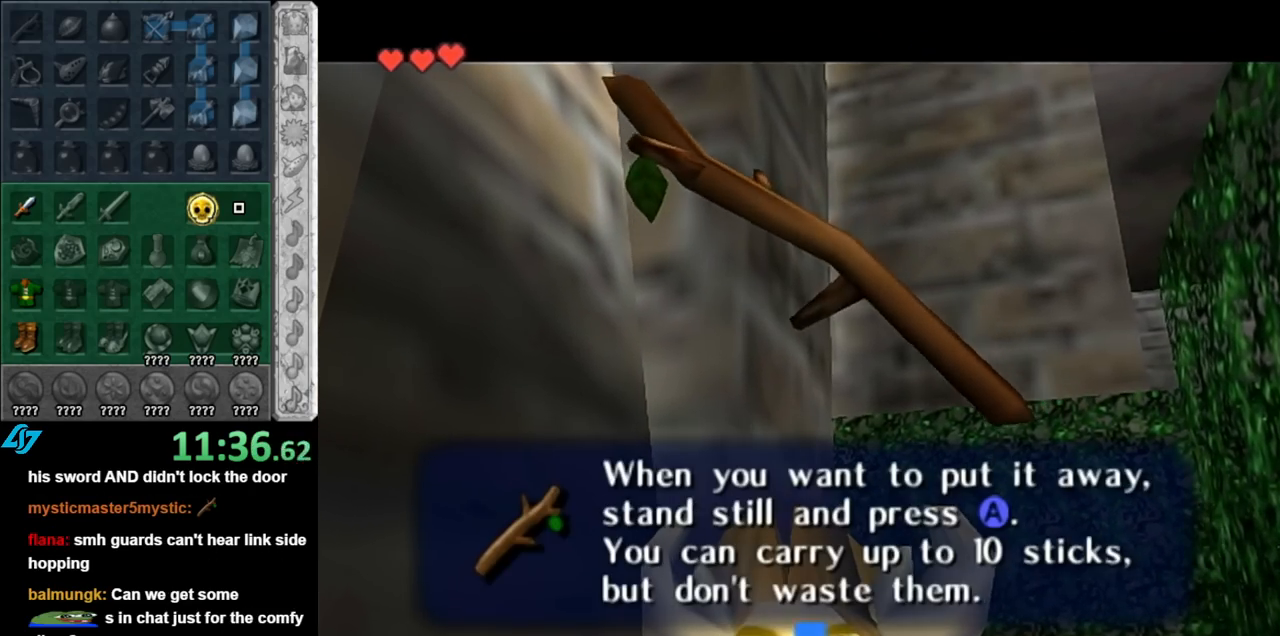
{"buttons": [], "left_stick": "up-right", "right_stick": "center", "events": [[67, "A", "down"], [217, "A", "up"]]}
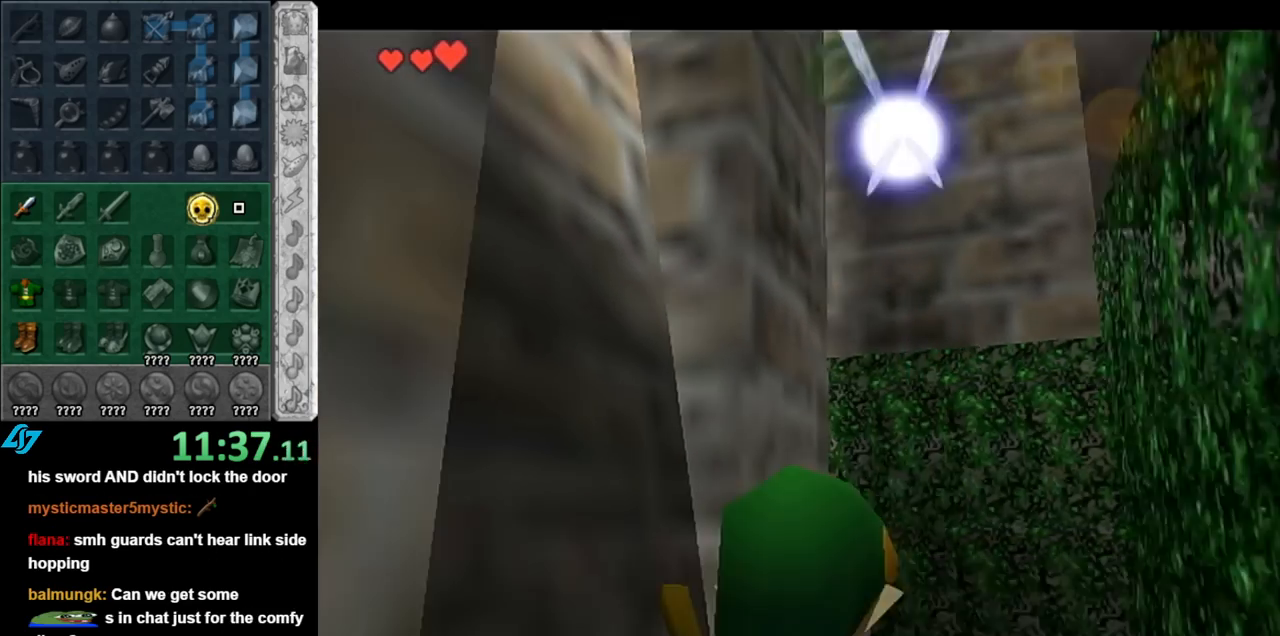
{"buttons": [], "left_stick": "right", "right_stick": "center", "events": [[433, "left_stick", "right"]]}
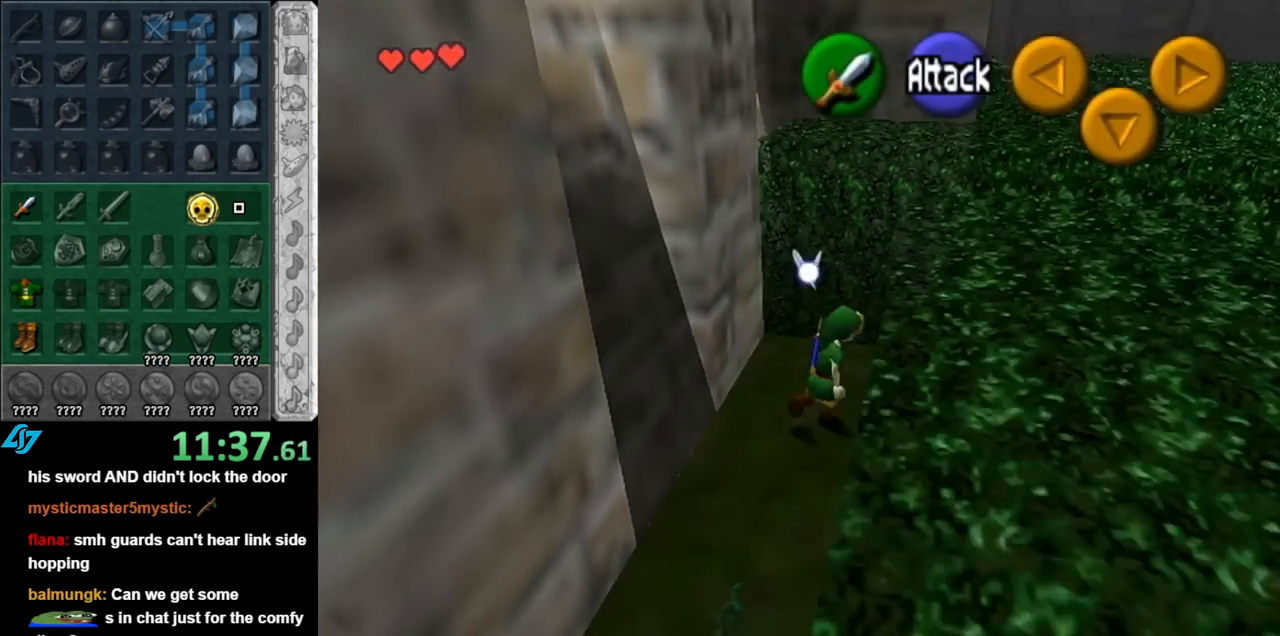
{"buttons": [], "left_stick": "right", "right_stick": "center", "events": [[83, "A", "down"], [283, "A", "up"]]}
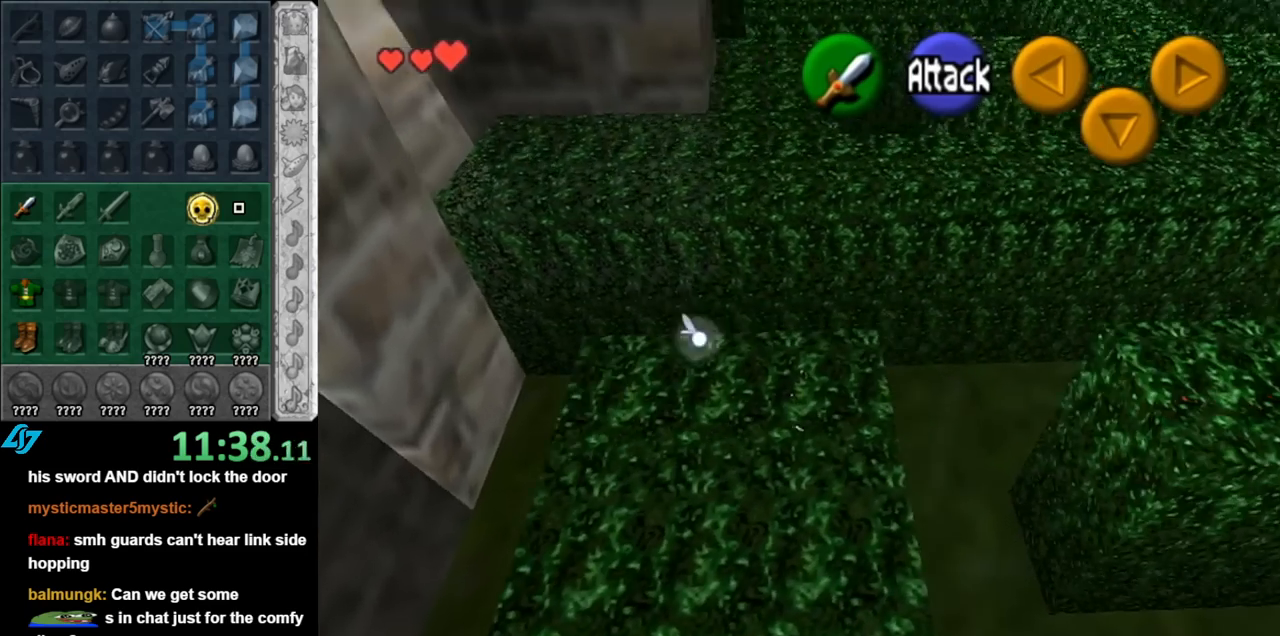
{"buttons": [], "left_stick": "up-right", "right_stick": "center", "events": [[467, "left_stick", "up-right"]]}
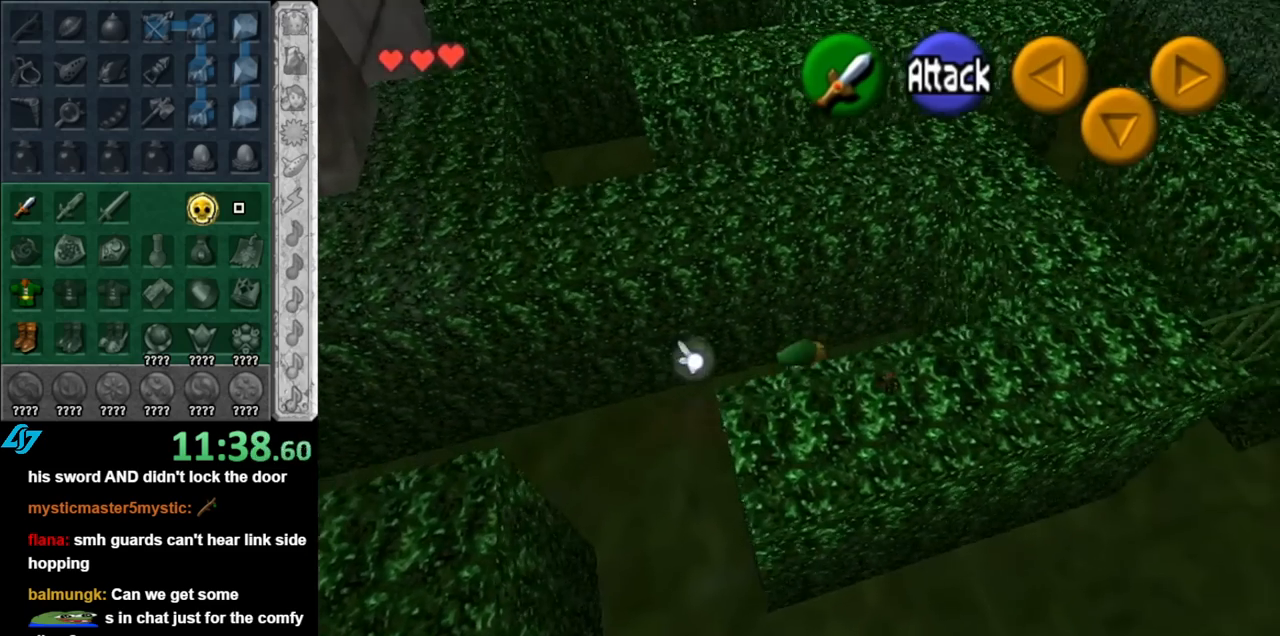
{"buttons": [], "left_stick": "down-left", "right_stick": "center", "events": [[150, "left_stick", "center"], [217, "left_stick", "down-left"]]}
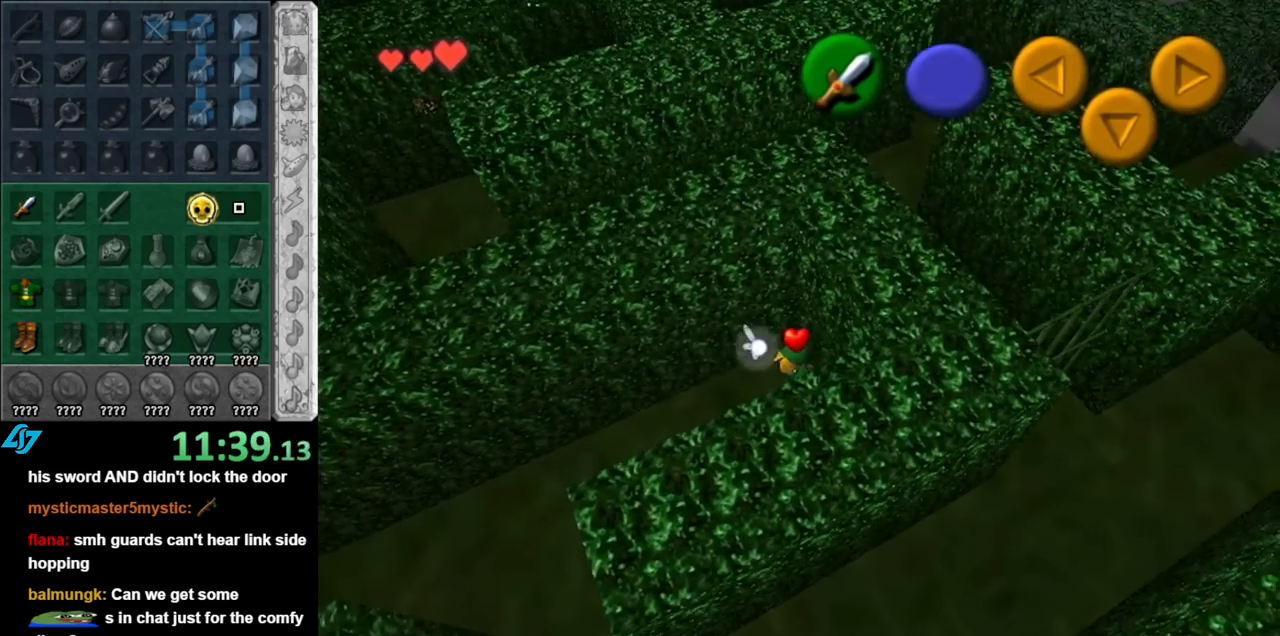
{"buttons": [], "left_stick": "down", "right_stick": "center", "events": [[100, "left_stick", "left"], [217, "left_stick", "down-left"], [400, "left_stick", "down"]]}
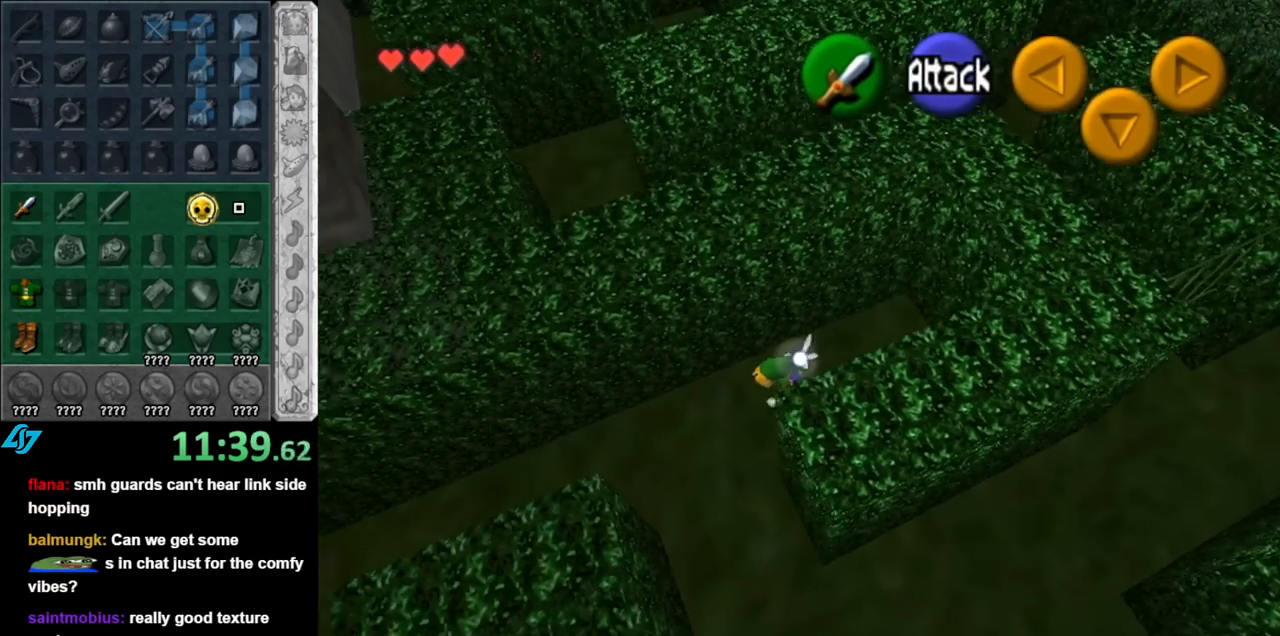
{"buttons": [], "left_stick": "down", "right_stick": "center", "events": []}
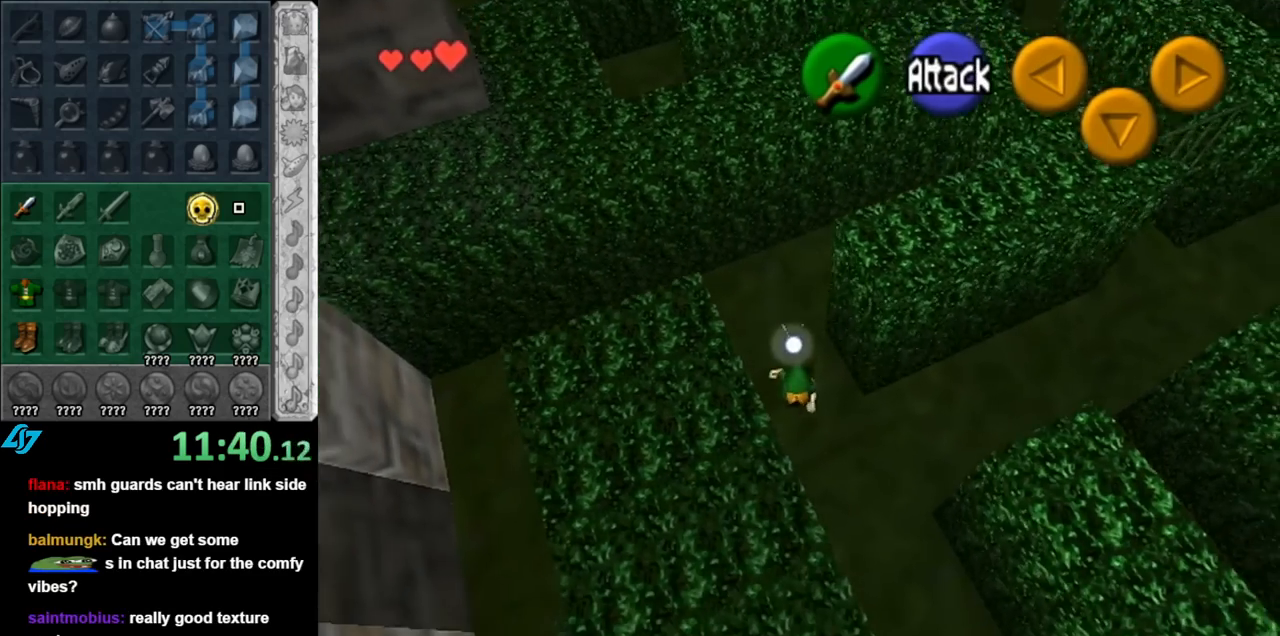
{"buttons": [], "left_stick": "down", "right_stick": "center", "events": []}
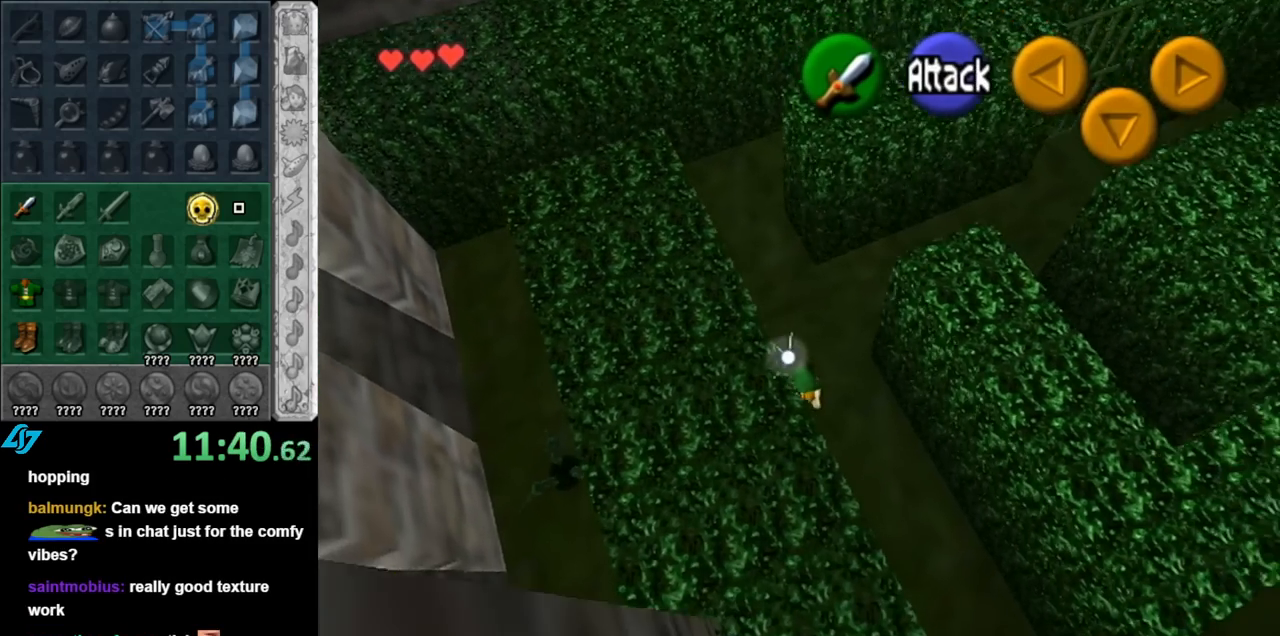
{"buttons": [], "left_stick": "center", "right_stick": "center", "events": [[33, "left_stick", "center"]]}
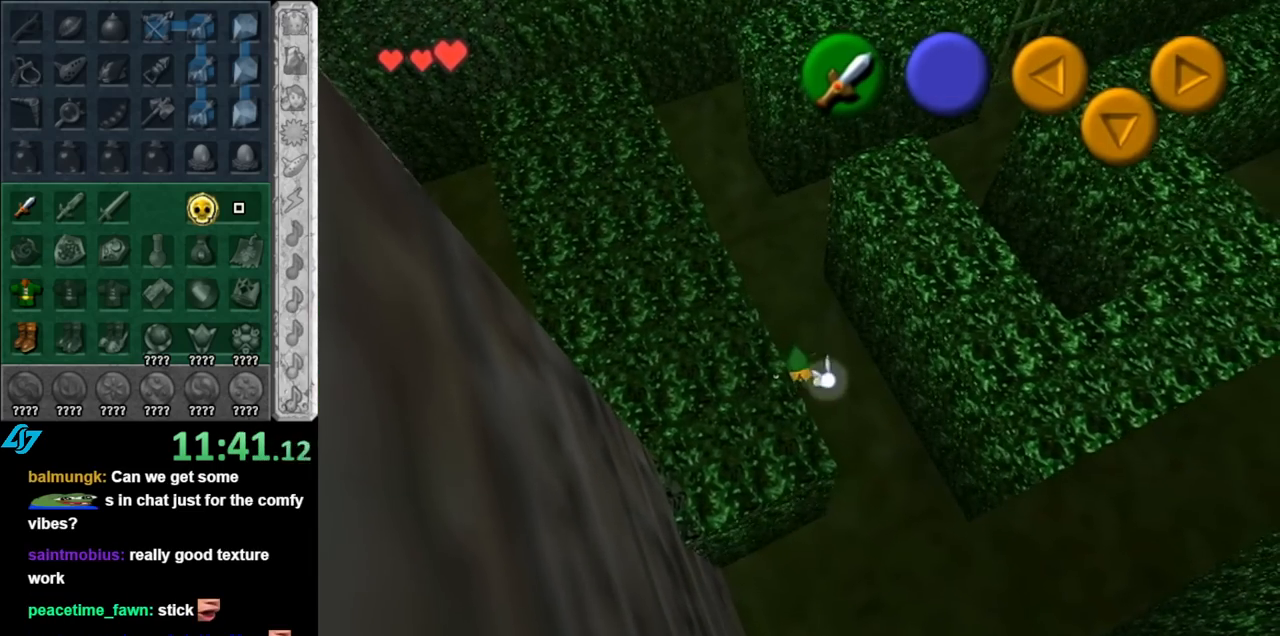
{"buttons": [], "left_stick": "down-right", "right_stick": "center", "events": [[283, "left_stick", "down-right"]]}
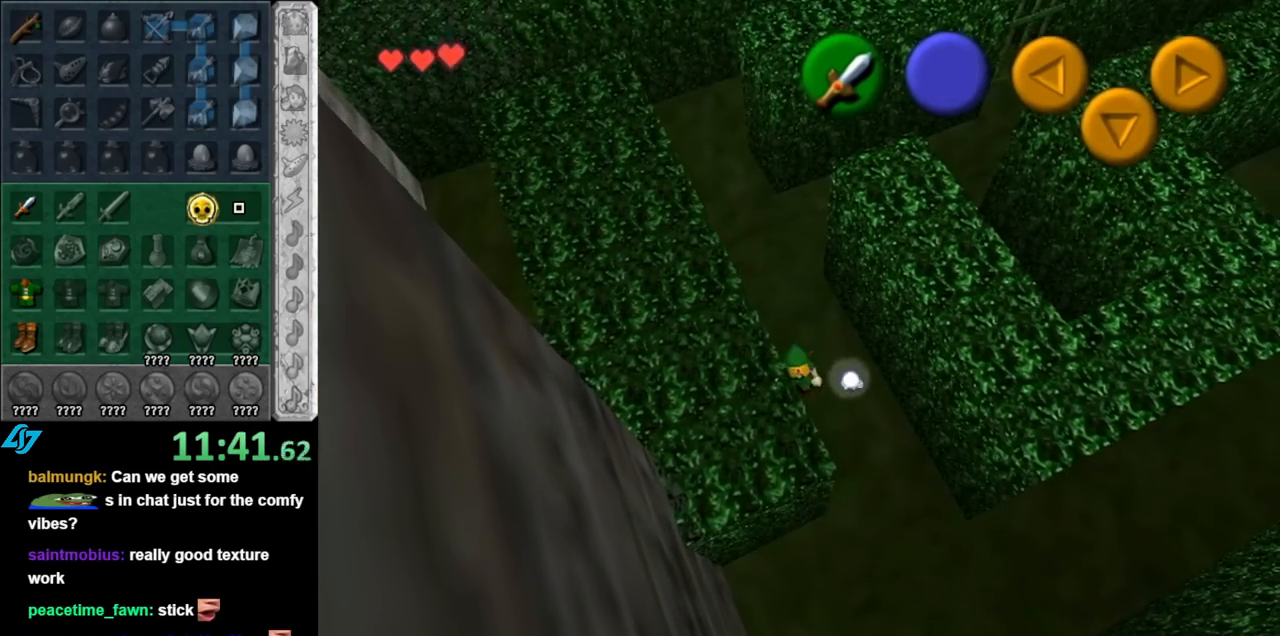
{"buttons": [], "left_stick": "down-right", "right_stick": "center", "events": [[67, "left_stick", "down"], [283, "left_stick", "down-right"]]}
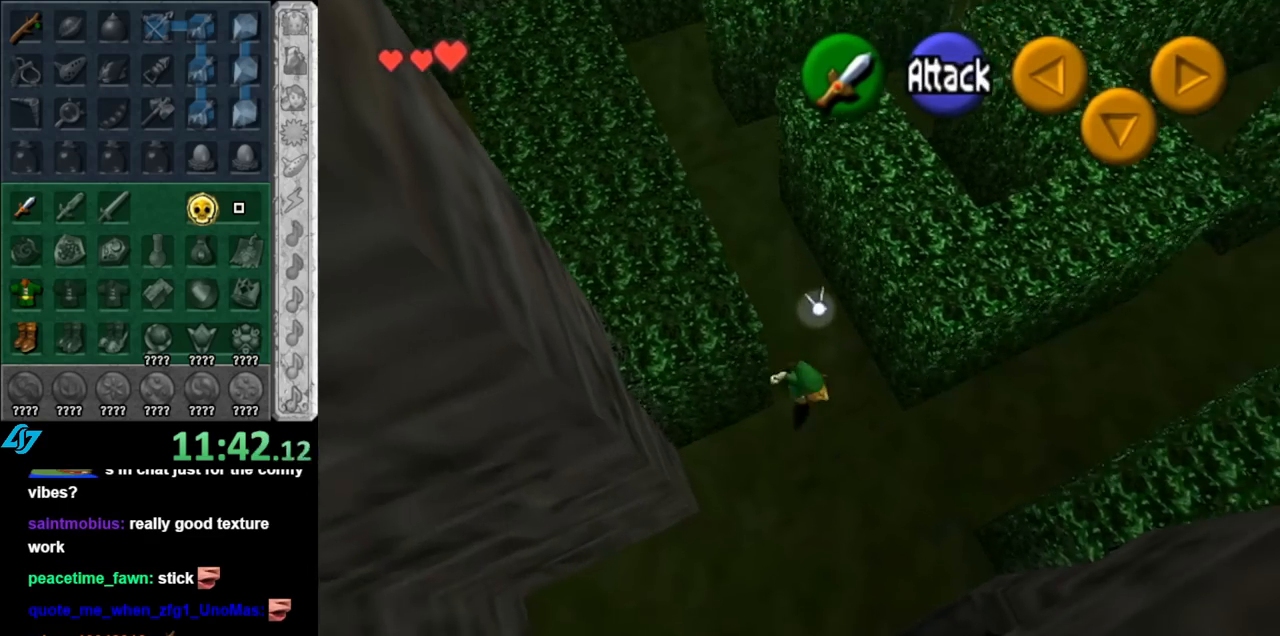
{"buttons": [], "left_stick": "up-right", "right_stick": "center", "events": [[350, "left_stick", "up-right"]]}
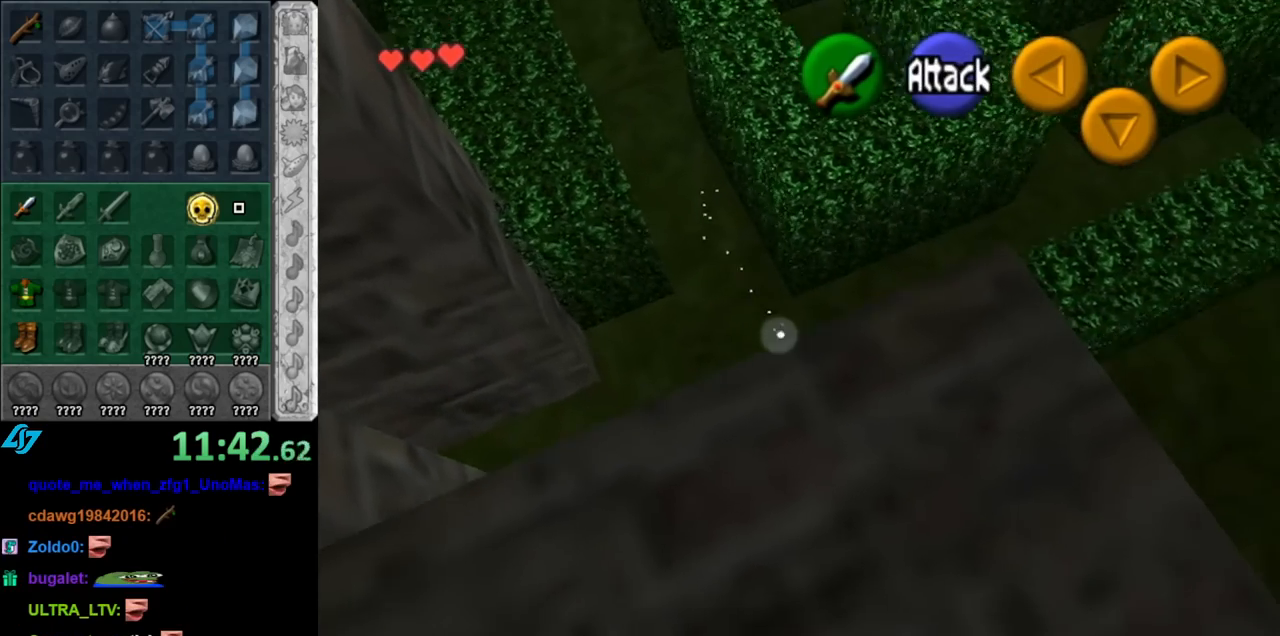
{"buttons": [], "left_stick": "up-right", "right_stick": "center", "events": [[83, "left_stick", "up"], [500, "left_stick", "up-right"]]}
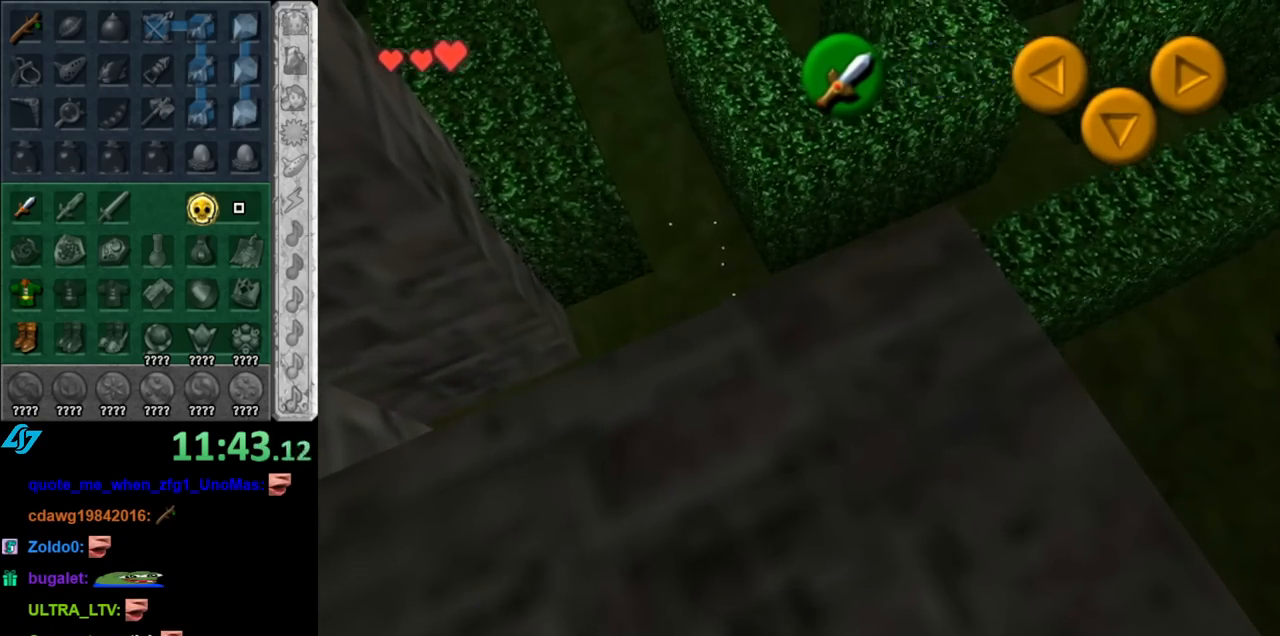
{"buttons": ["A"], "left_stick": "up-right", "right_stick": "center", "events": [[367, "A", "down"]]}
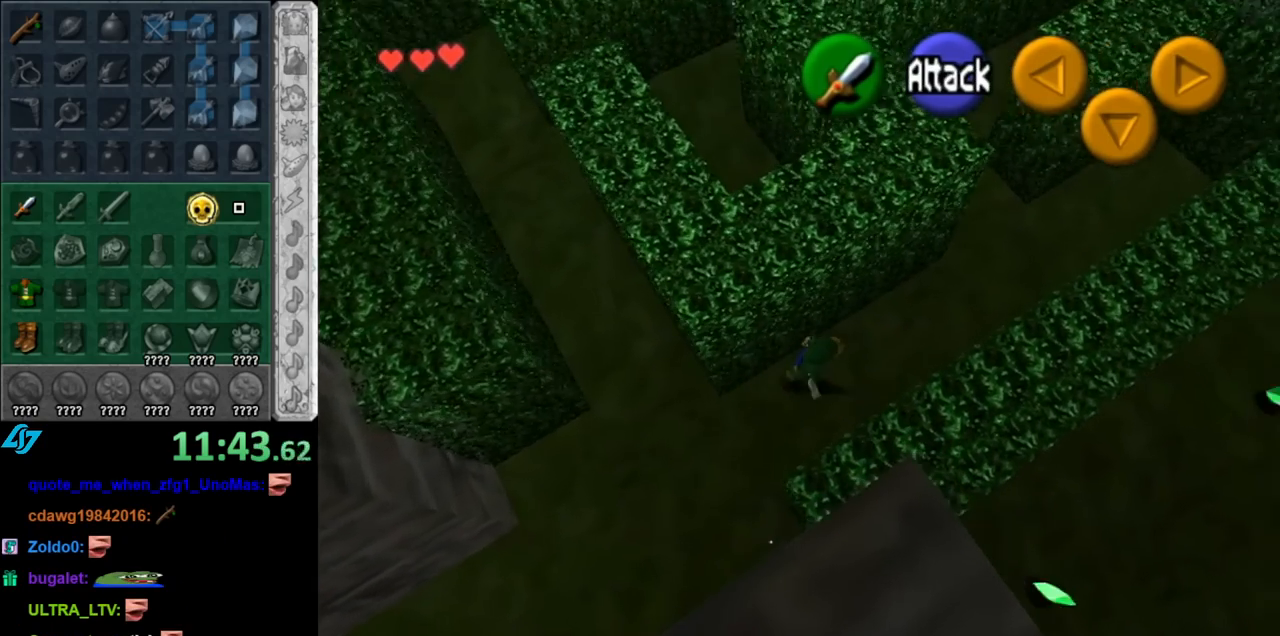
{"buttons": [], "left_stick": "up", "right_stick": "center", "events": [[33, "A", "up"], [467, "left_stick", "up"]]}
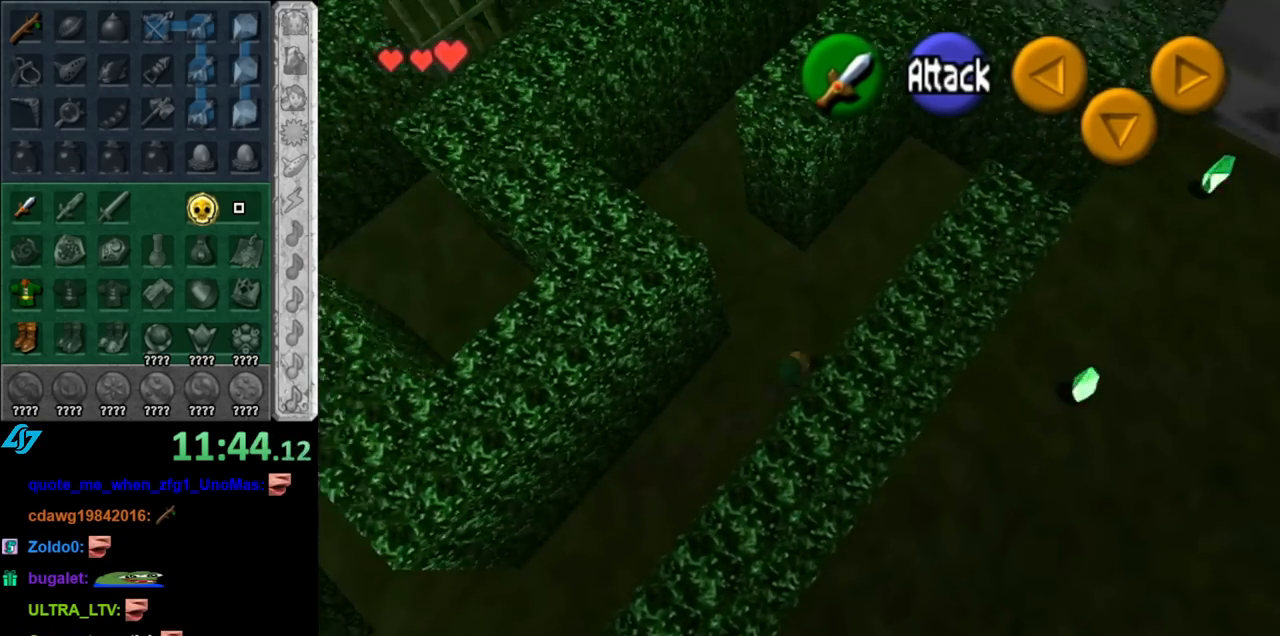
{"buttons": [], "left_stick": "up-right", "right_stick": "center", "events": [[250, "left_stick", "up-right"]]}
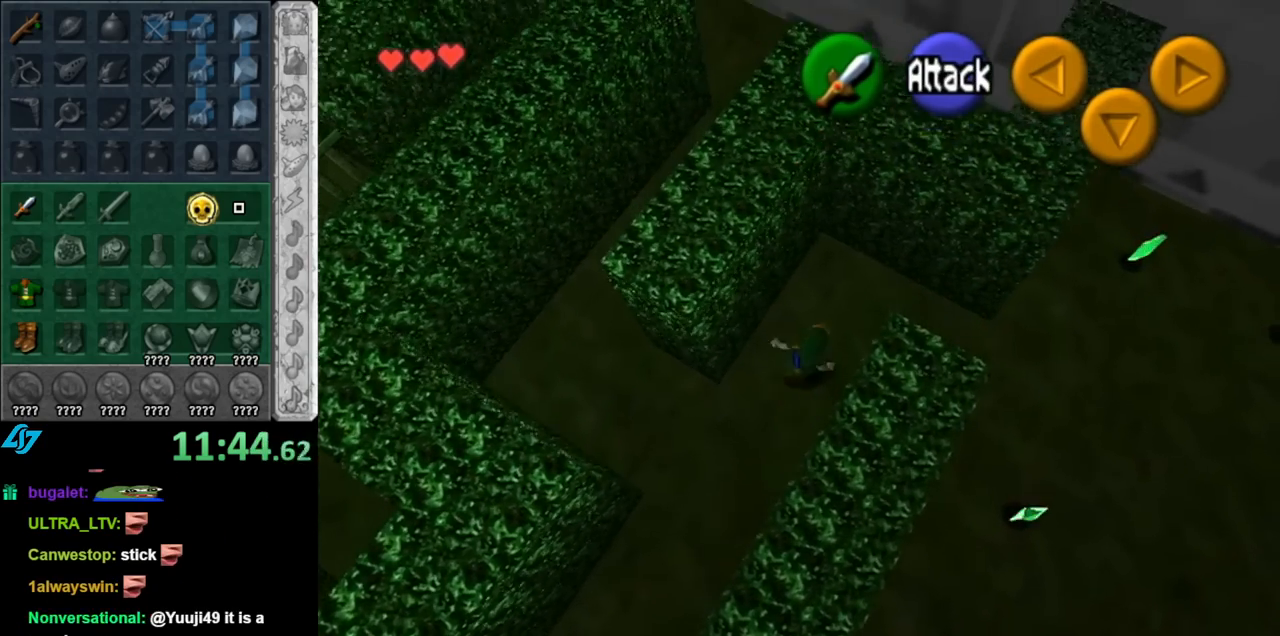
{"buttons": [], "left_stick": "down-right", "right_stick": "center", "events": [[33, "left_stick", "right"], [300, "left_stick", "down-right"]]}
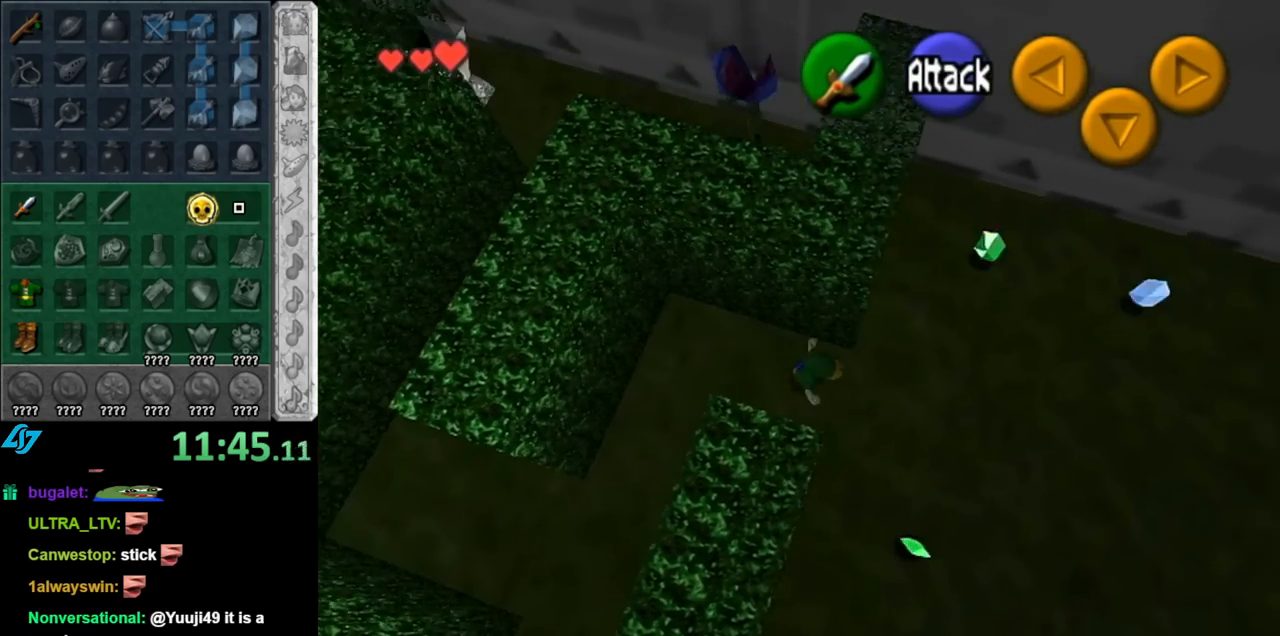
{"buttons": [], "left_stick": "up", "right_stick": "center", "events": [[150, "left_stick", "up-right"], [250, "left_stick", "up"]]}
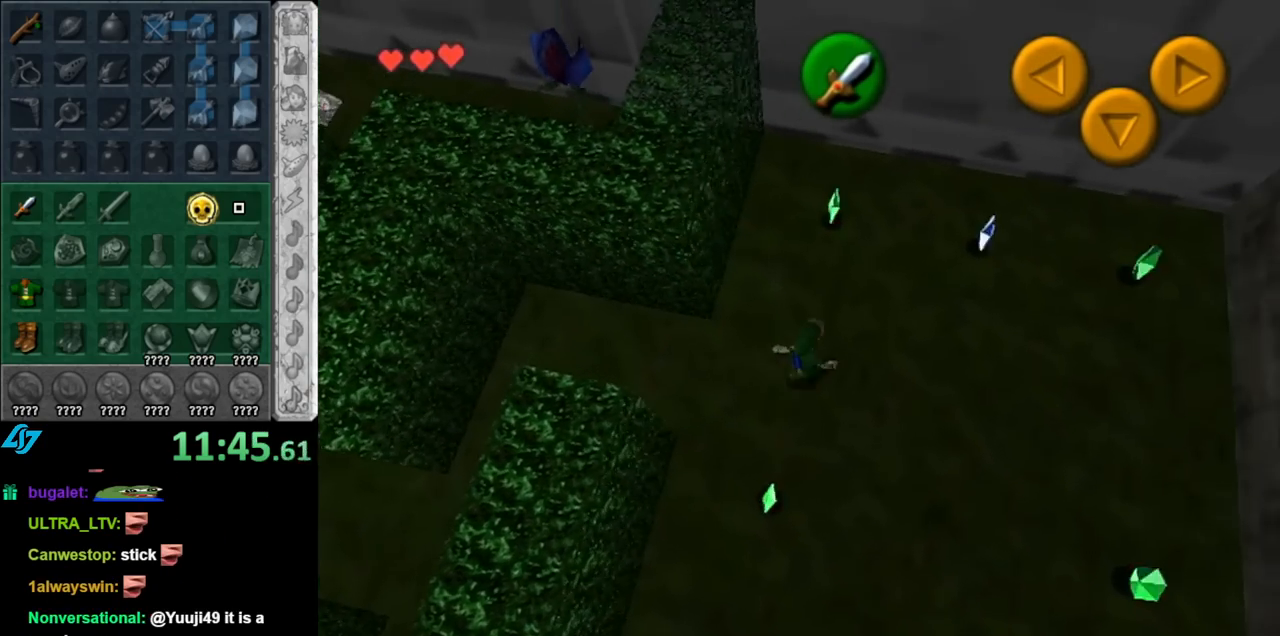
{"buttons": [], "left_stick": "right", "right_stick": "center", "events": [[117, "left_stick", "up-right"], [317, "left_stick", "right"]]}
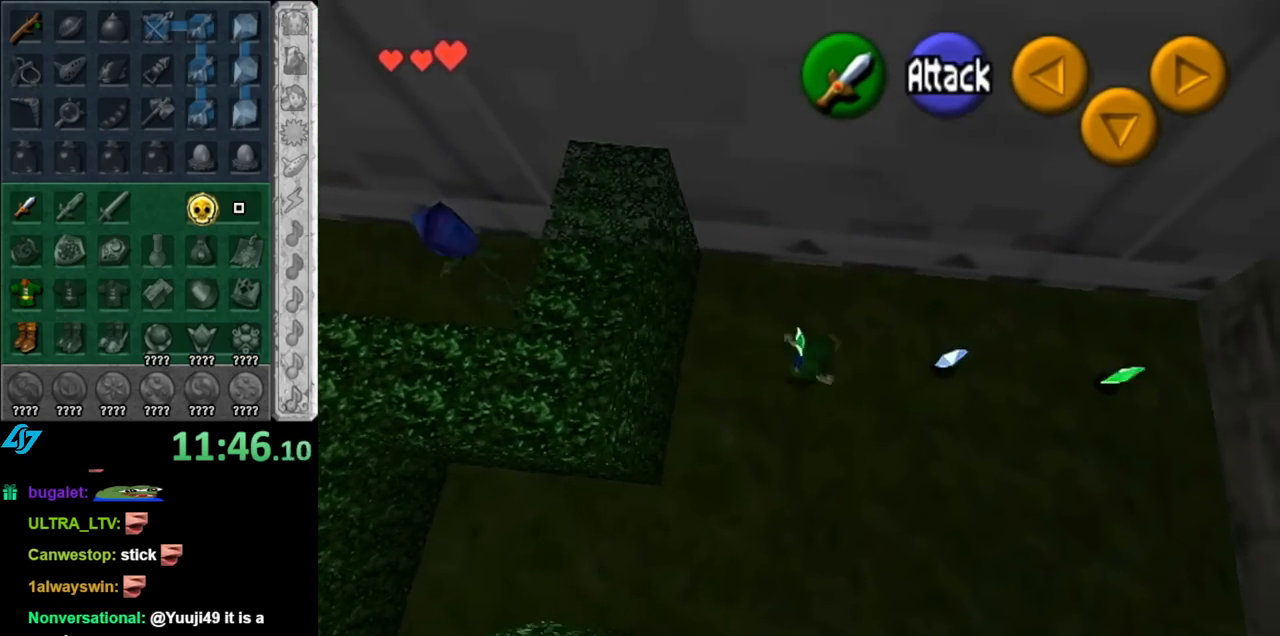
{"buttons": [], "left_stick": "right", "right_stick": "center", "events": []}
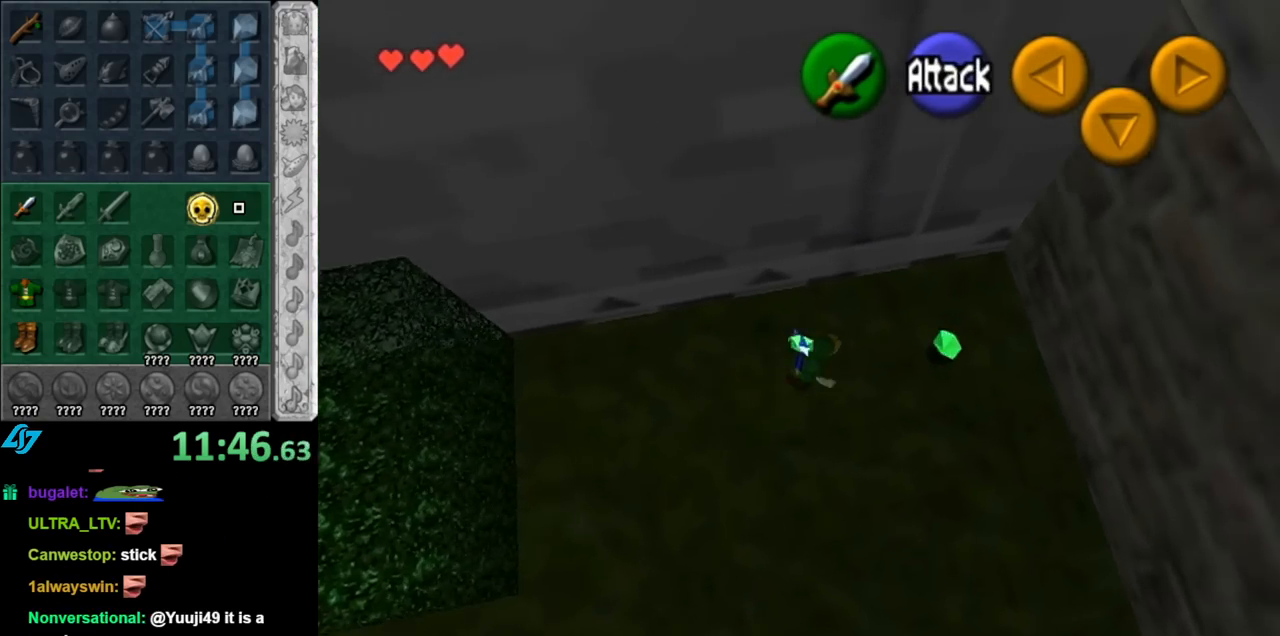
{"buttons": ["A"], "left_stick": "down-right", "right_stick": "center", "events": [[183, "left_stick", "down-right"], [433, "A", "down"]]}
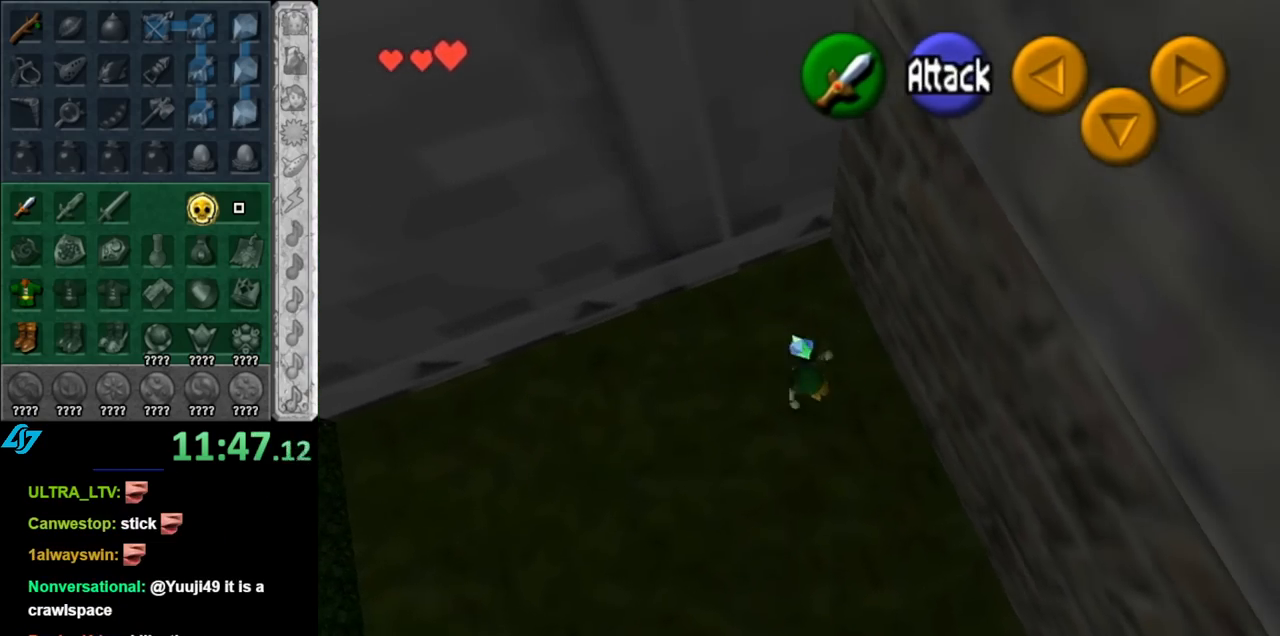
{"buttons": [], "left_stick": "up", "right_stick": "center", "events": [[33, "L1", "down"], [67, "A", "up"], [183, "left_stick", "up-right"], [250, "left_stick", "up"], [317, "L1", "up"]]}
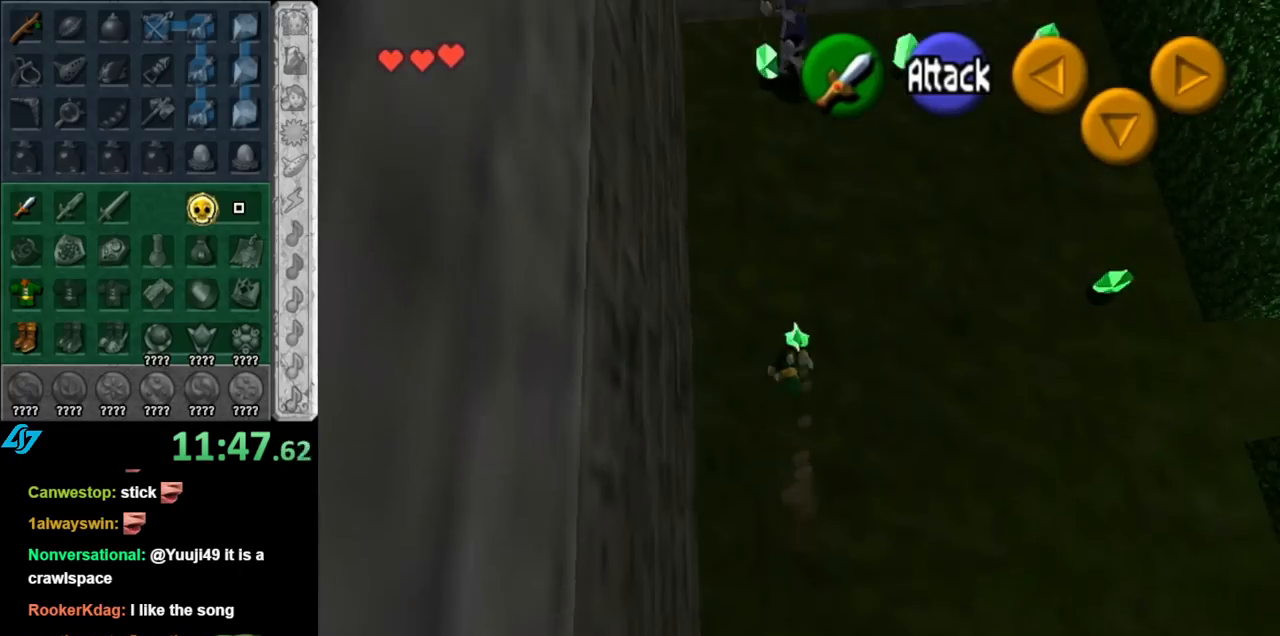
{"buttons": [], "left_stick": "up-right", "right_stick": "center", "events": [[467, "left_stick", "up-right"]]}
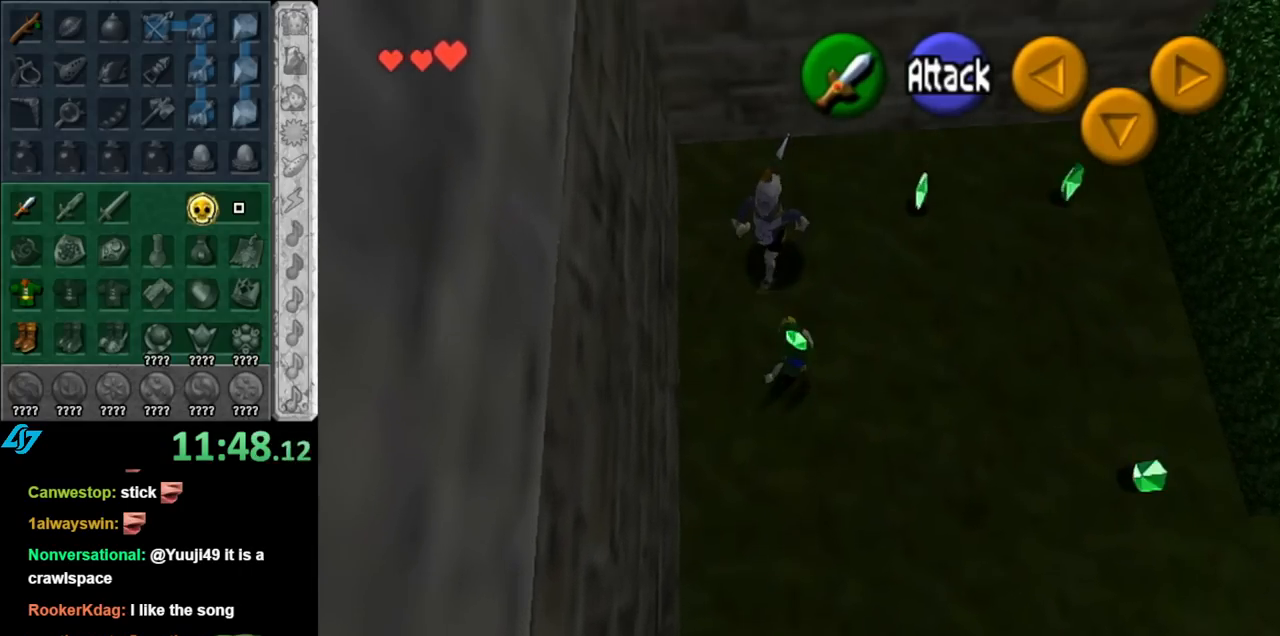
{"buttons": ["B"], "left_stick": "center", "right_stick": "center", "events": [[250, "left_stick", "center"], [500, "B", "down"]]}
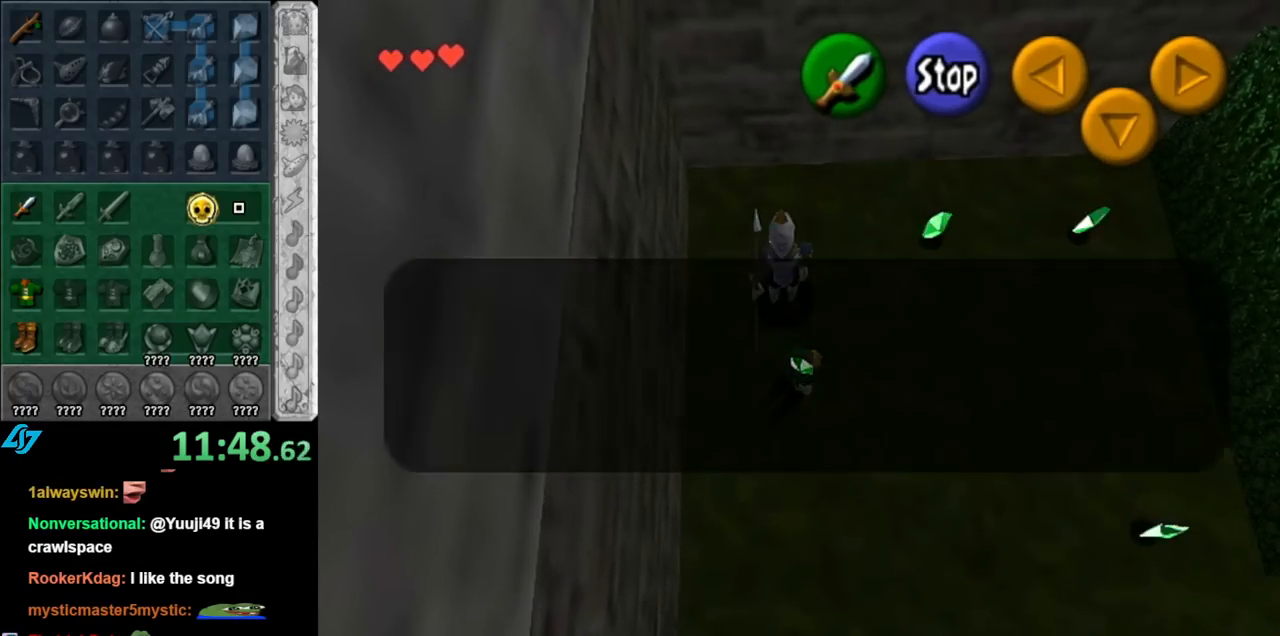
{"buttons": [], "left_stick": "center", "right_stick": "center", "events": [[33, "A", "down"], [117, "A", "up"], [117, "B", "up"], [183, "A", "down"], [183, "B", "down"], [317, "A", "up"], [317, "B", "up"], [400, "A", "down"], [400, "B", "down"], [500, "A", "up"], [500, "B", "up"]]}
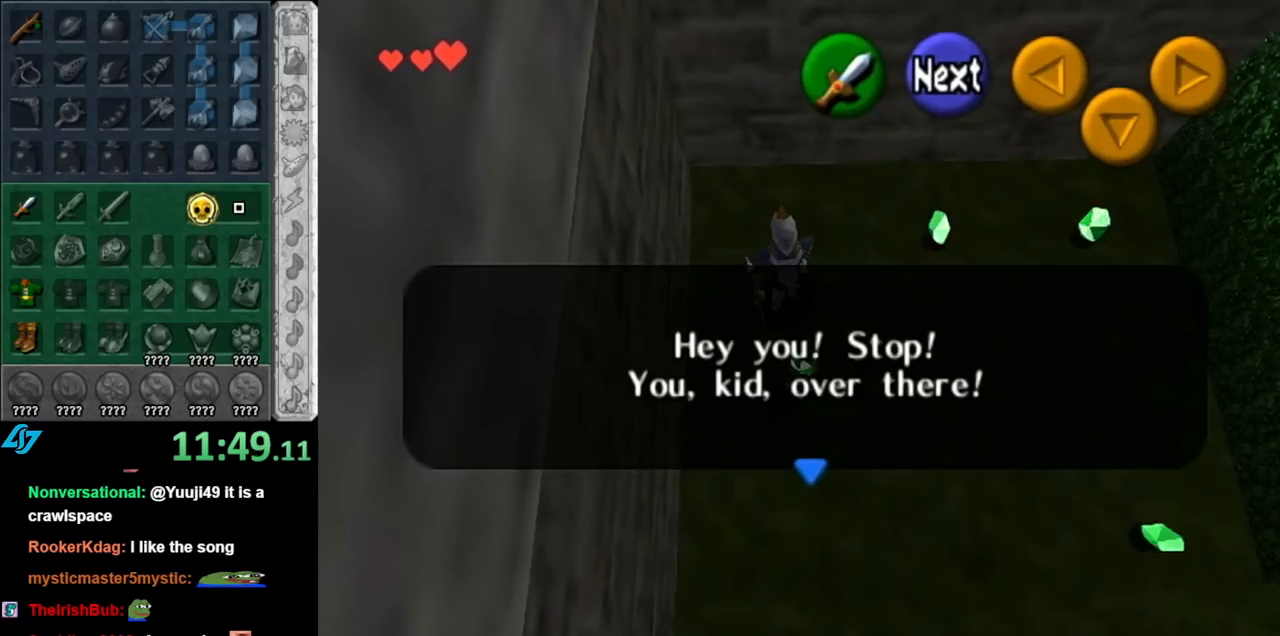
{"buttons": ["A", "B"], "left_stick": "center", "right_stick": "center", "events": [[67, "B", "down"], [100, "A", "down"], [183, "A", "up"], [183, "B", "up"], [283, "A", "down"], [283, "B", "down"], [367, "A", "up"], [367, "B", "up"], [467, "A", "down"], [467, "B", "down"]]}
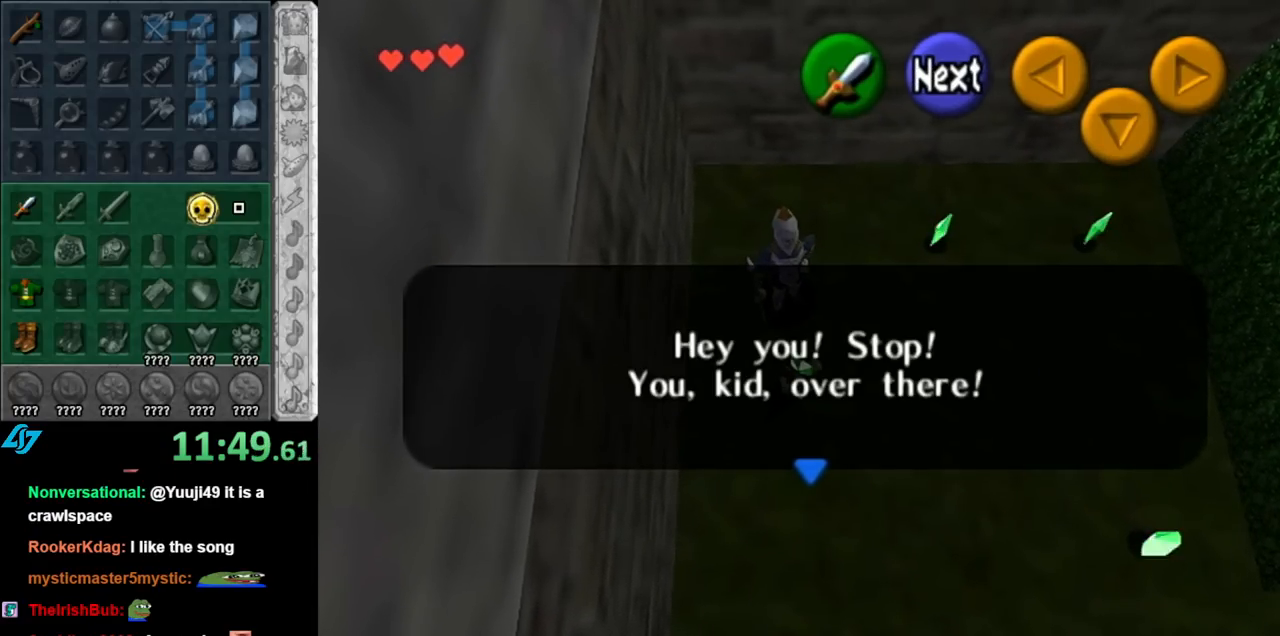
{"buttons": ["A", "B"], "left_stick": "center", "right_stick": "center", "events": [[33, "A", "up"], [33, "B", "up"], [150, "A", "down"], [150, "B", "down"], [217, "A", "up"], [217, "B", "up"], [317, "A", "down"], [317, "B", "down"], [400, "A", "up"], [400, "B", "up"], [500, "A", "down"], [500, "B", "down"]]}
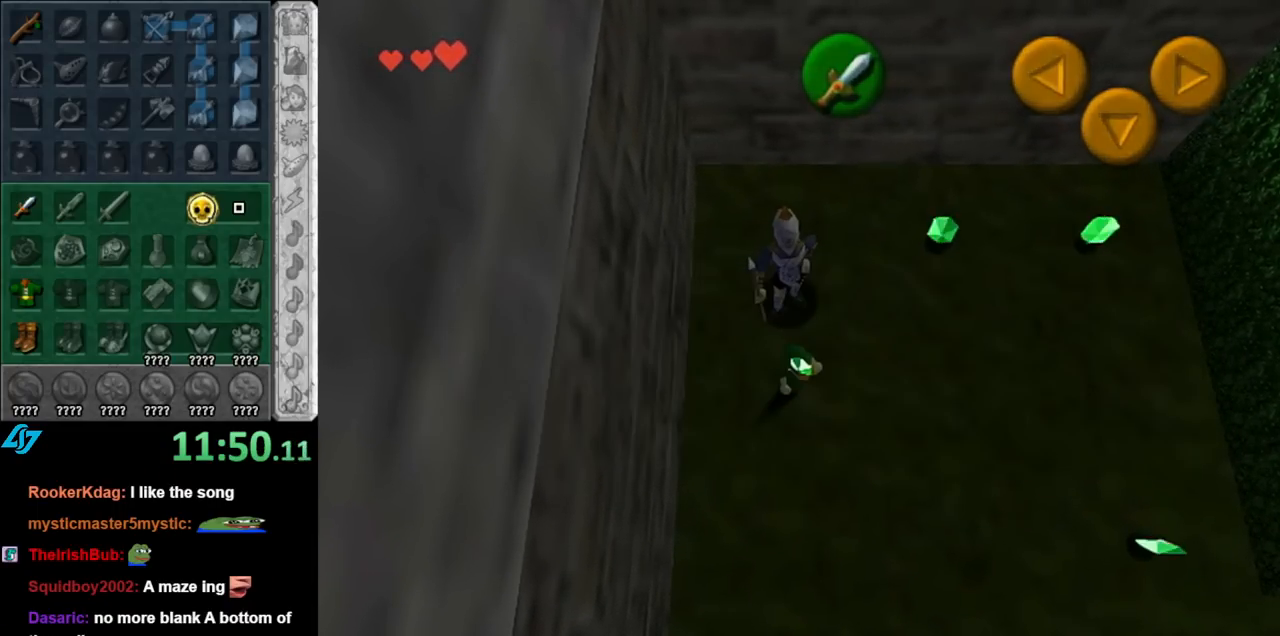
{"buttons": ["A", "B"], "left_stick": "center", "right_stick": "center", "events": [[83, "A", "up"], [83, "B", "up"], [183, "A", "down"], [183, "B", "down"], [250, "A", "up"], [250, "B", "up"], [350, "A", "down"], [350, "B", "down"], [433, "A", "up"], [433, "B", "up"], [500, "A", "down"], [500, "B", "down"]]}
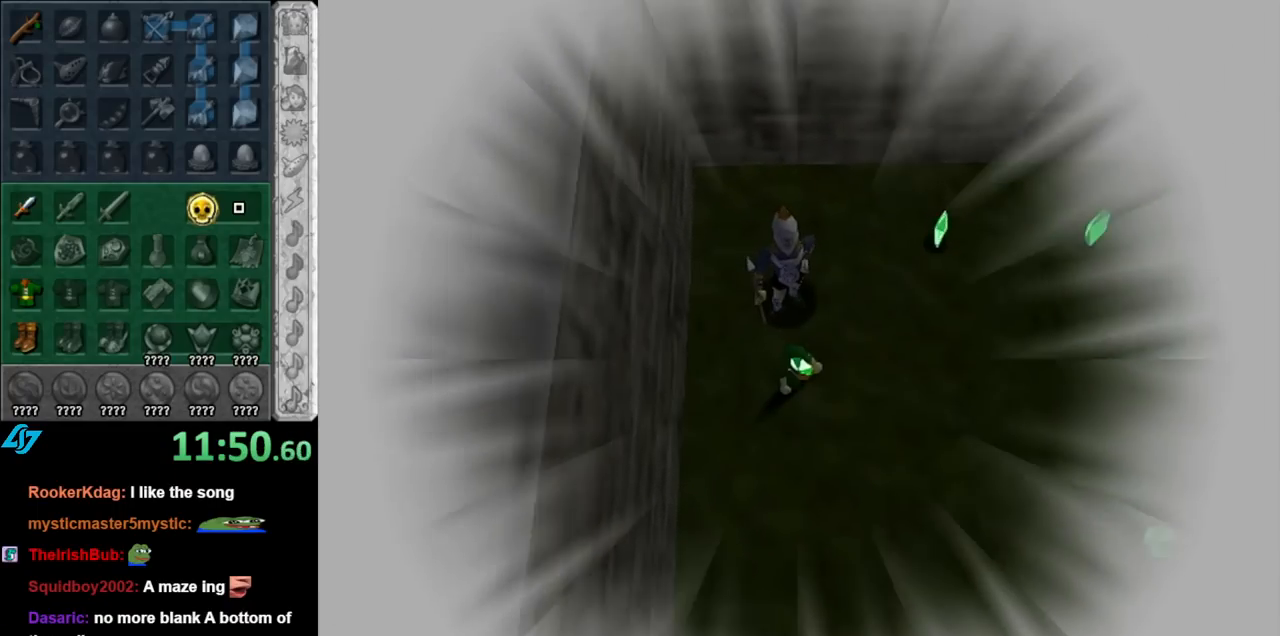
{"buttons": [], "left_stick": "center", "right_stick": "center", "events": [[117, "A", "up"], [117, "B", "up"]]}
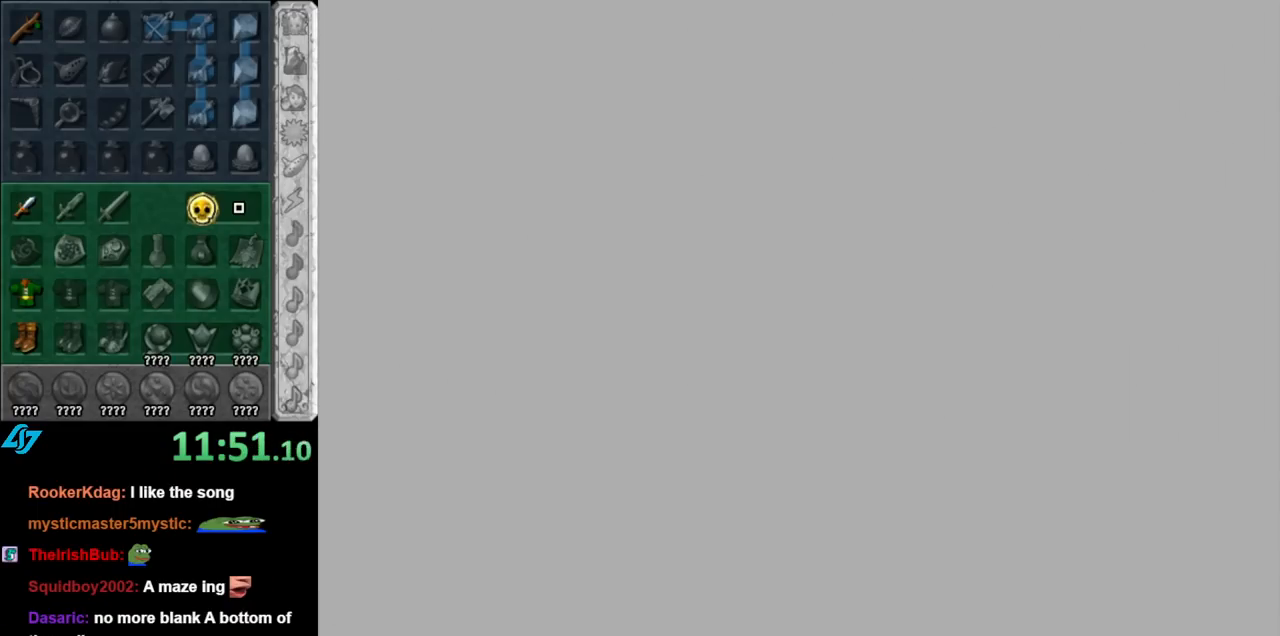
{"buttons": [], "left_stick": "center", "right_stick": "center", "events": []}